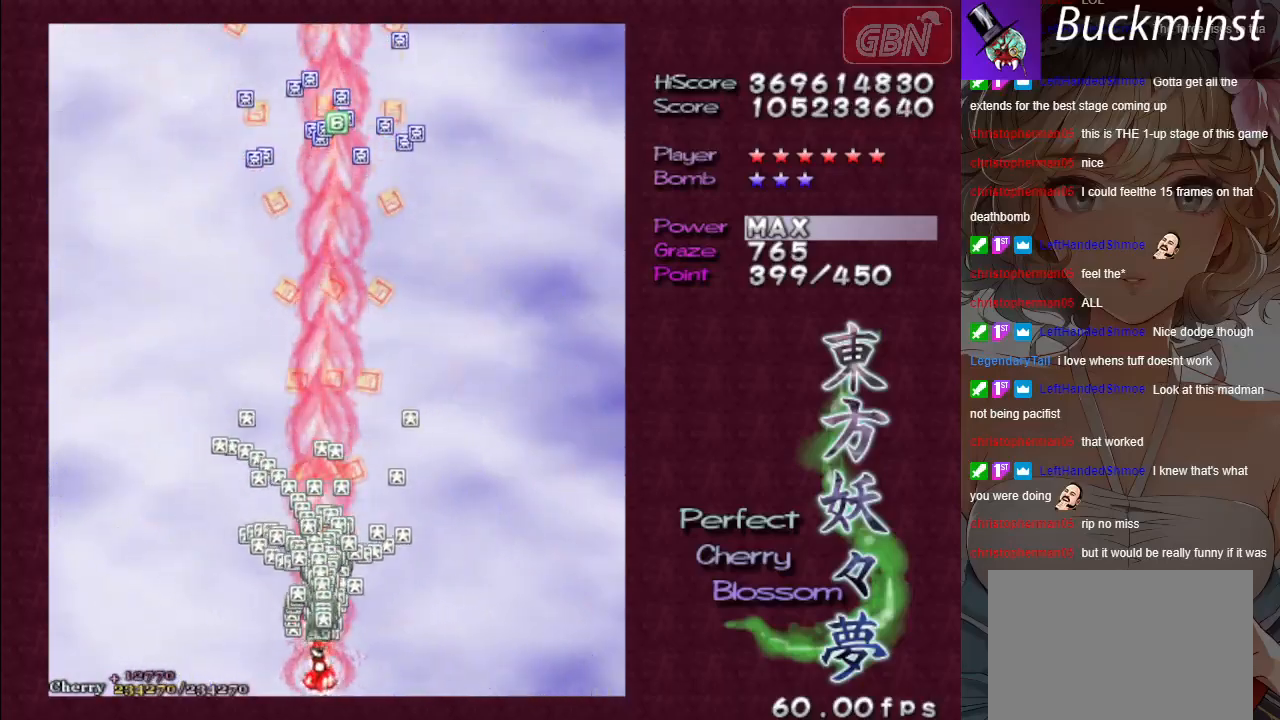
Gameplay with a controller (Xbox layout); each line is a JSON object with the inputs held at the frame after it. "events" lists button and stick changes between this image and that frame as [ms after this image, input, new state], when the widget could be followed in between. Not read: right_stick.
{"buttons": ["A"], "left_stick": "up", "events": [[167, "X", "up"], [317, "left_stick", "up"]]}
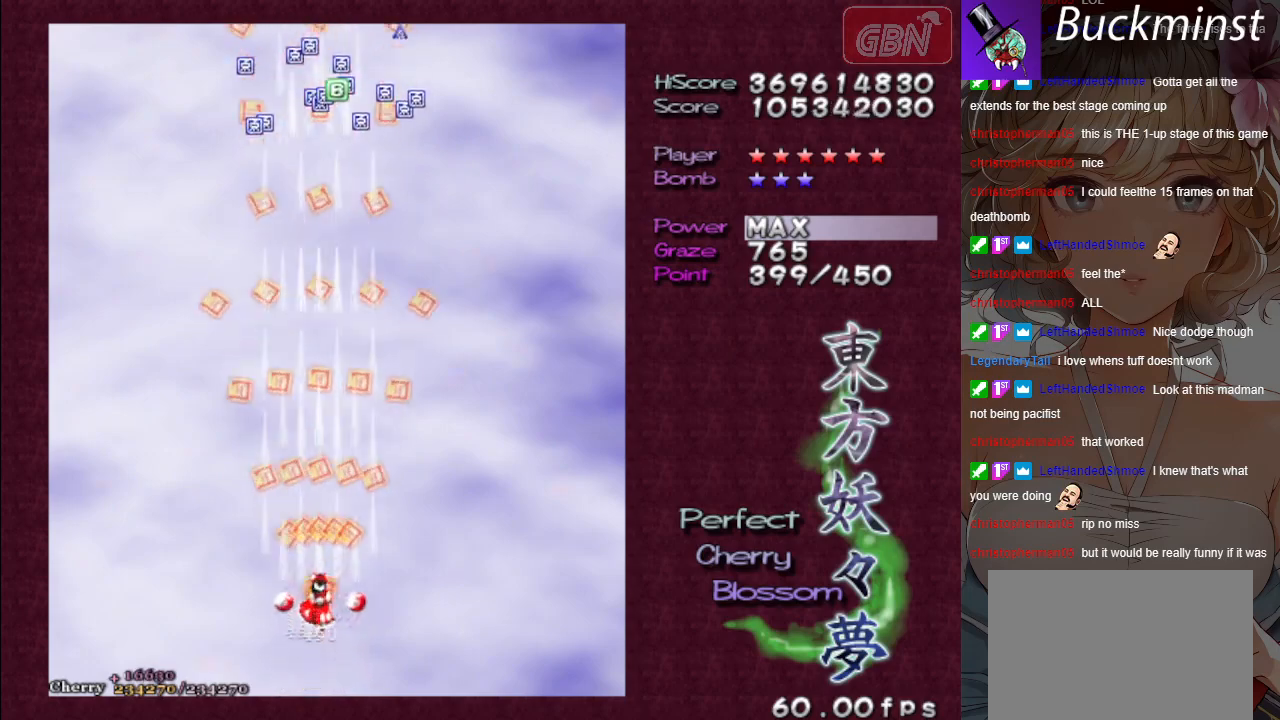
{"buttons": ["A"], "left_stick": "up", "events": []}
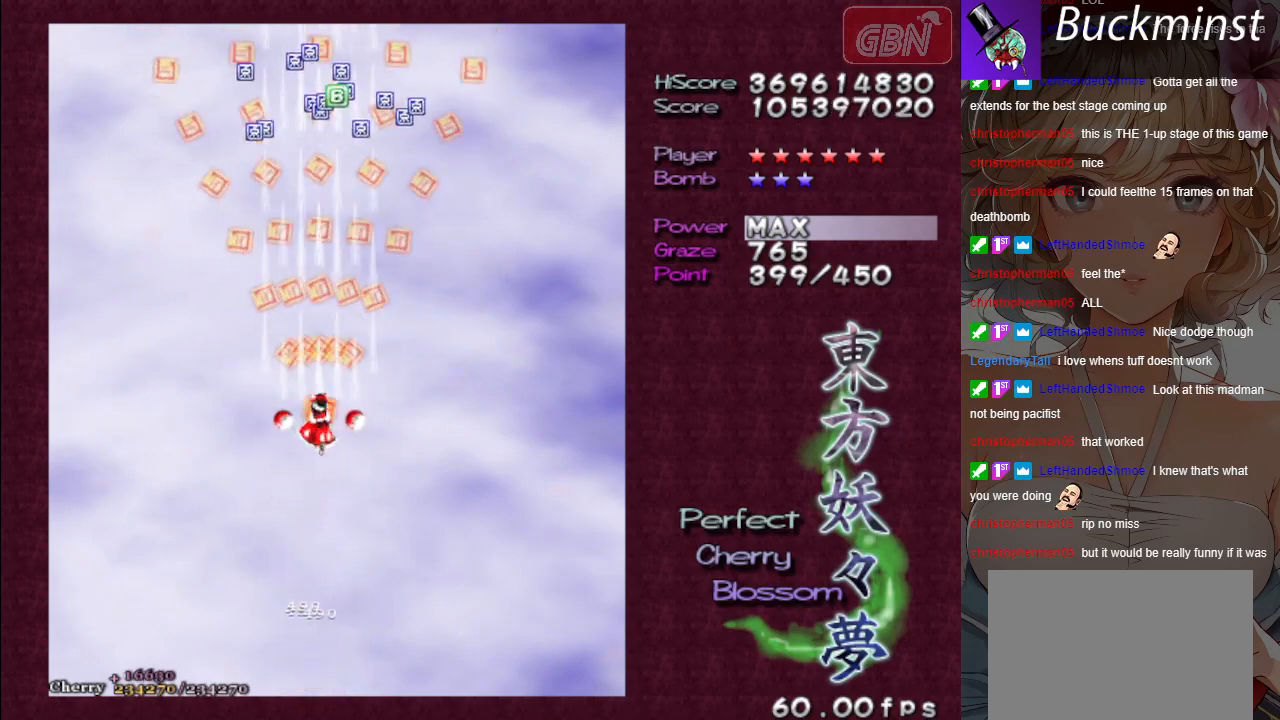
{"buttons": ["A"], "left_stick": "up", "events": [[283, "left_stick", "up-right"], [400, "left_stick", "up"]]}
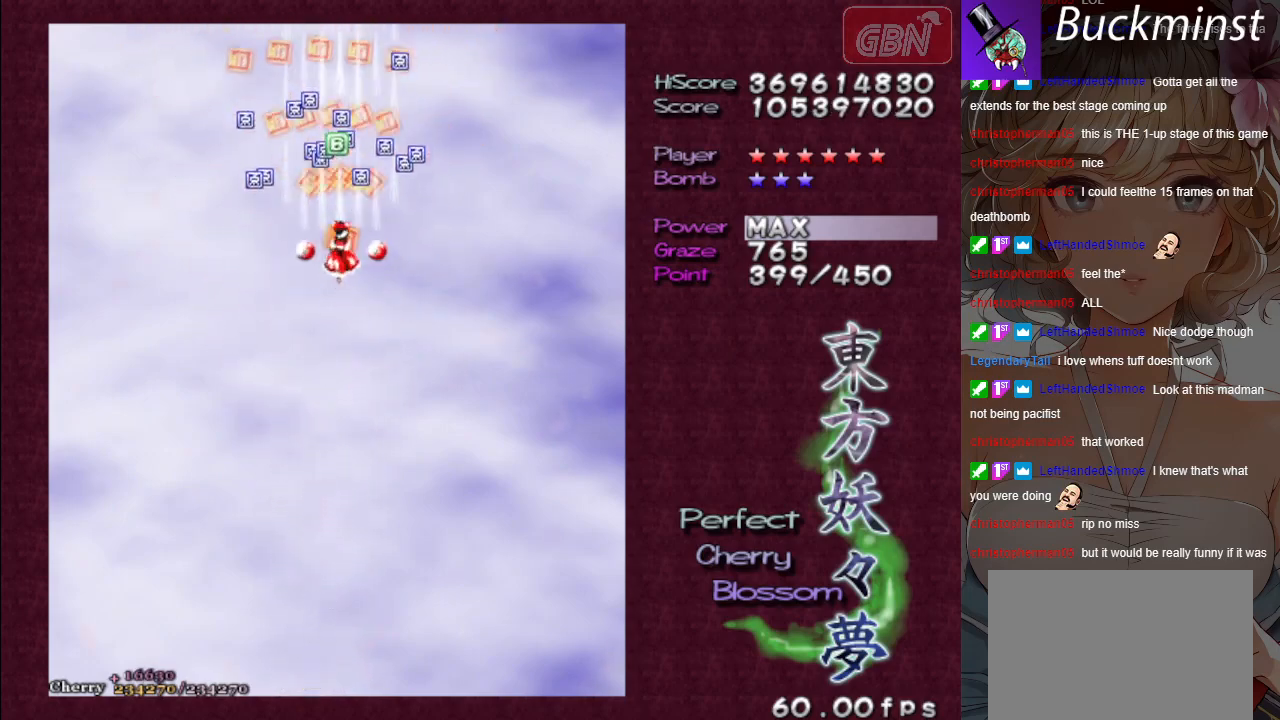
{"buttons": ["A"], "left_stick": "down", "events": [[367, "left_stick", "down"]]}
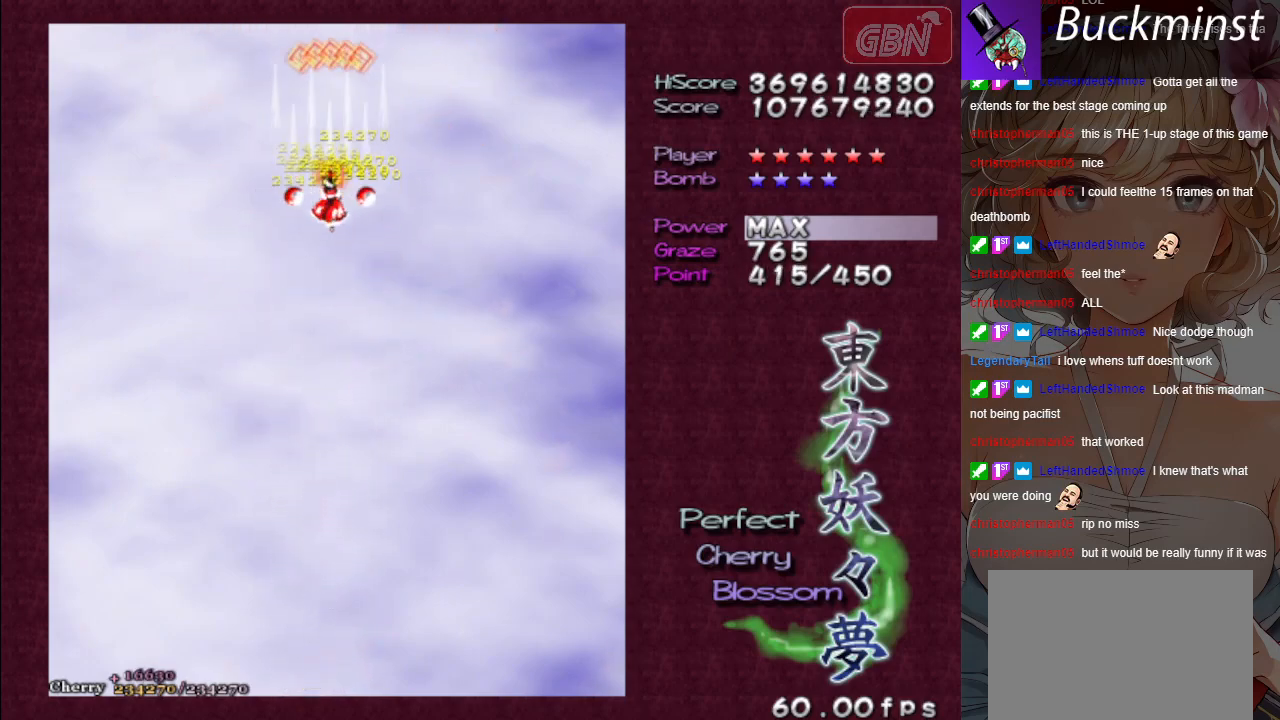
{"buttons": ["A"], "left_stick": "down", "events": []}
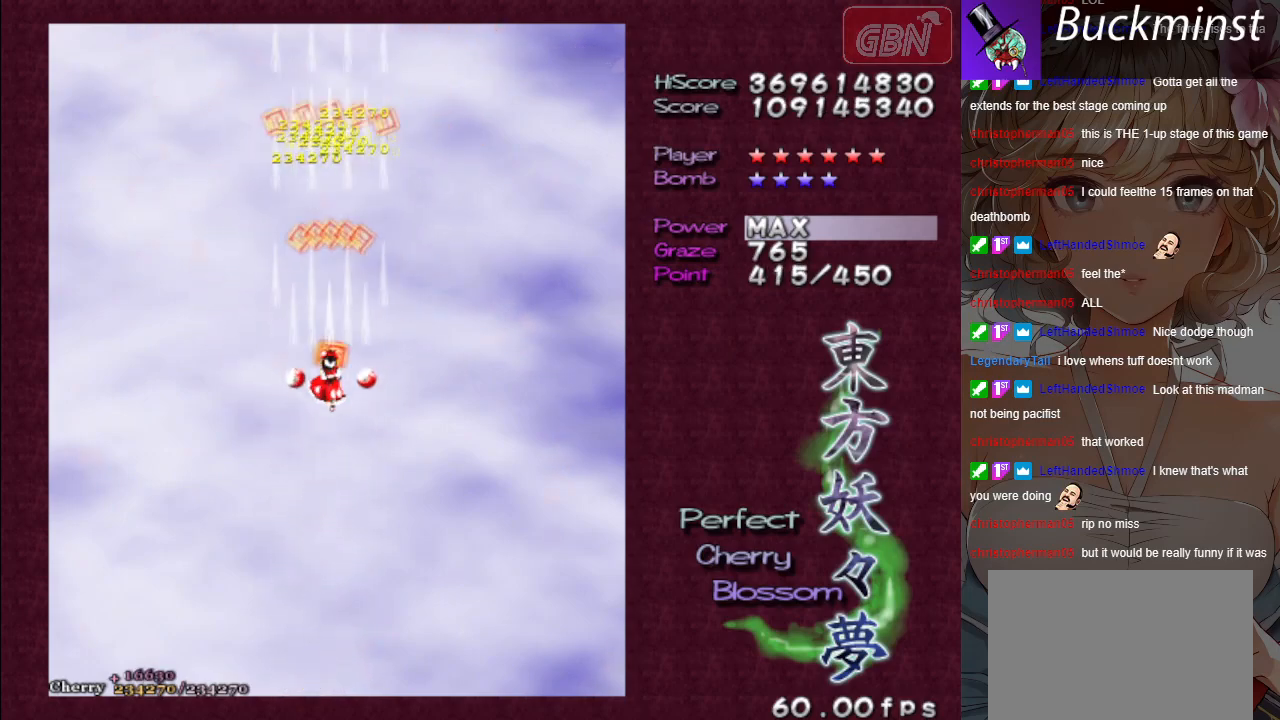
{"buttons": ["A"], "left_stick": "down", "events": []}
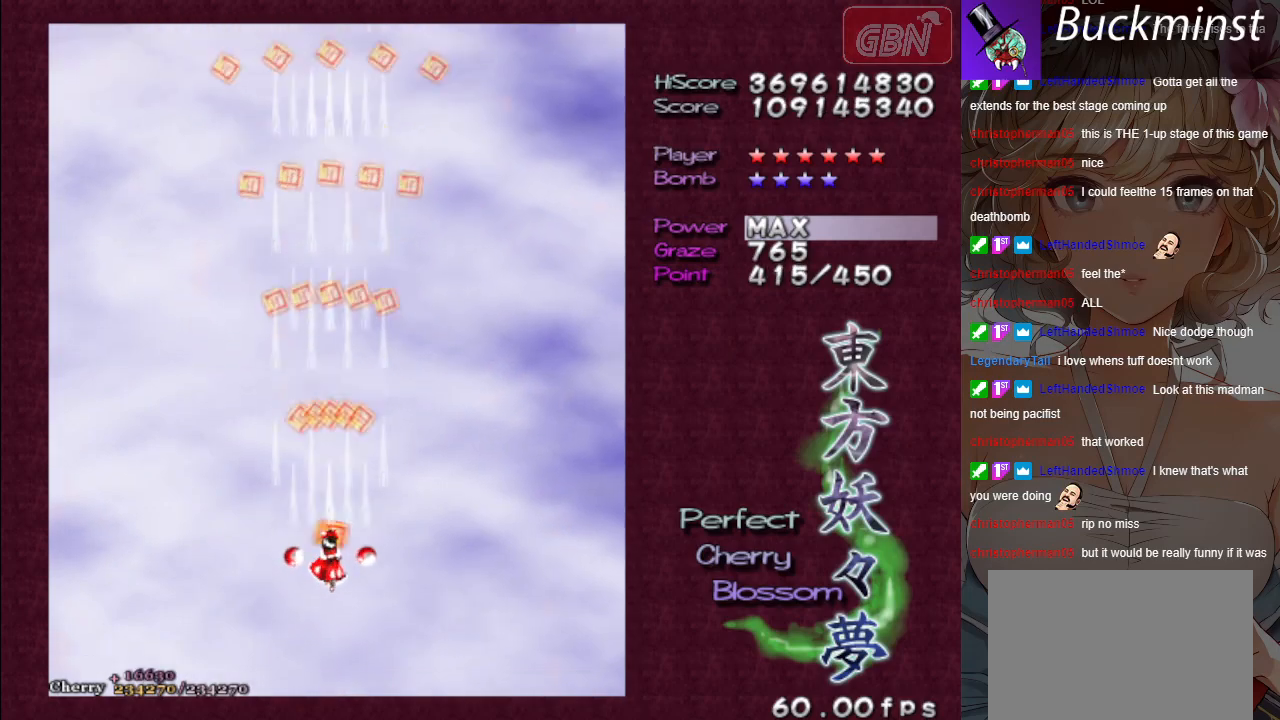
{"buttons": ["A"], "left_stick": "center", "events": [[167, "left_stick", "center"]]}
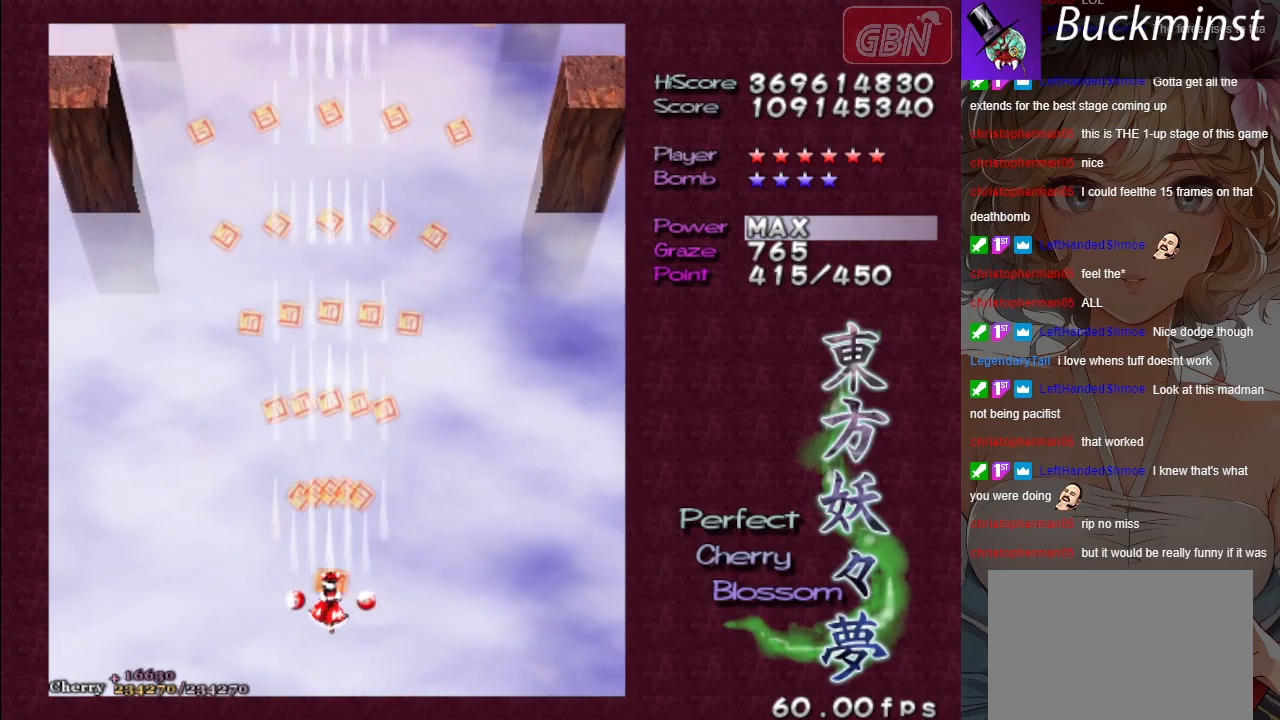
{"buttons": ["A"], "left_stick": "center", "events": []}
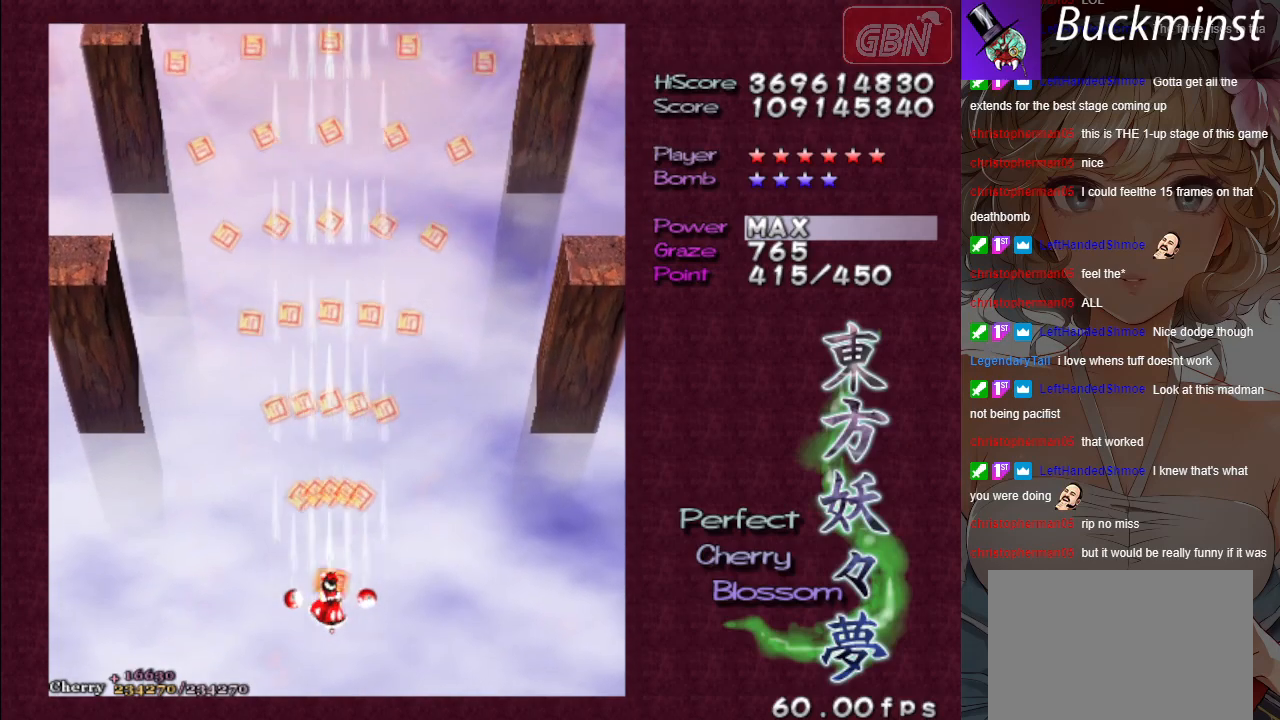
{"buttons": [], "left_stick": "center", "events": [[417, "A", "up"]]}
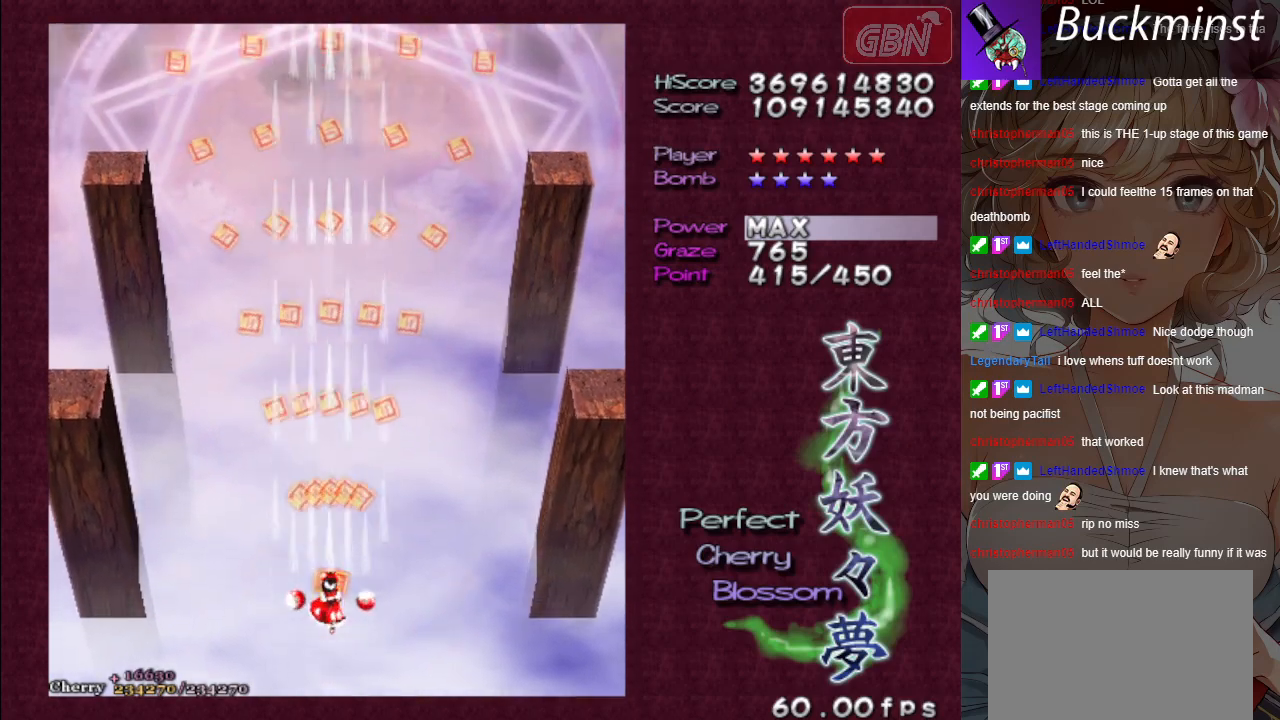
{"buttons": [], "left_stick": "center", "events": []}
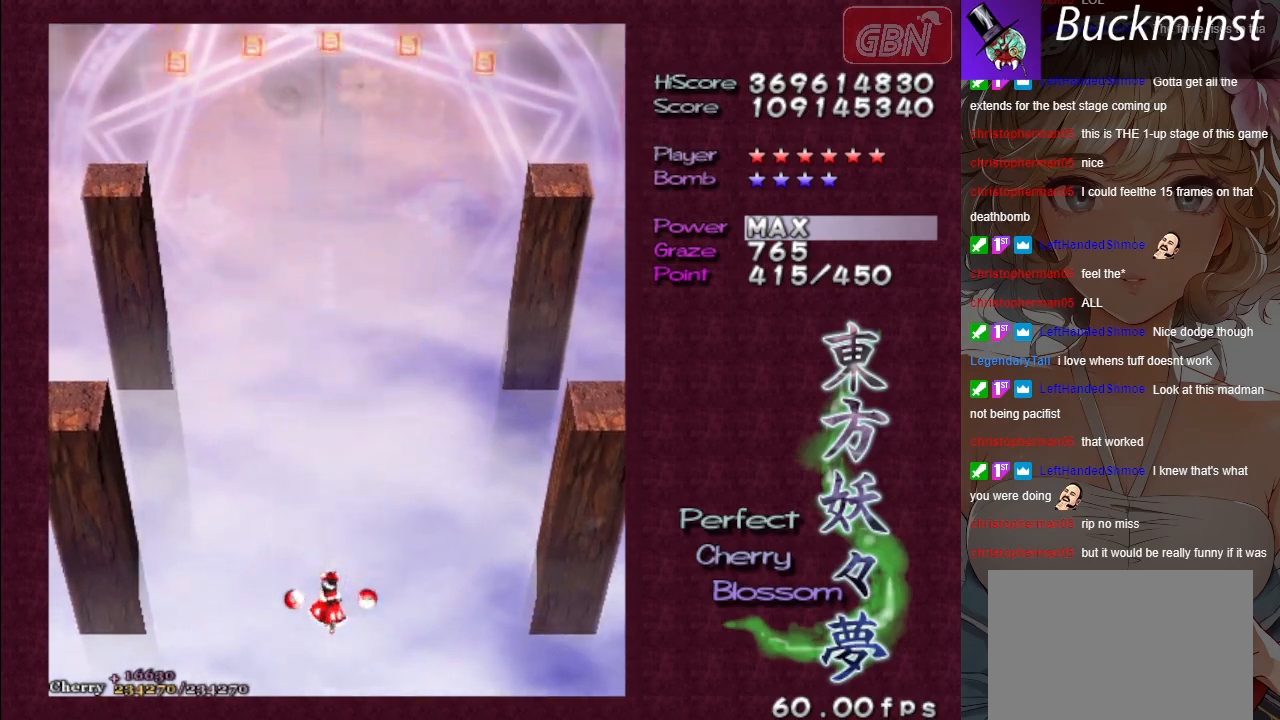
{"buttons": [], "left_stick": "center", "events": []}
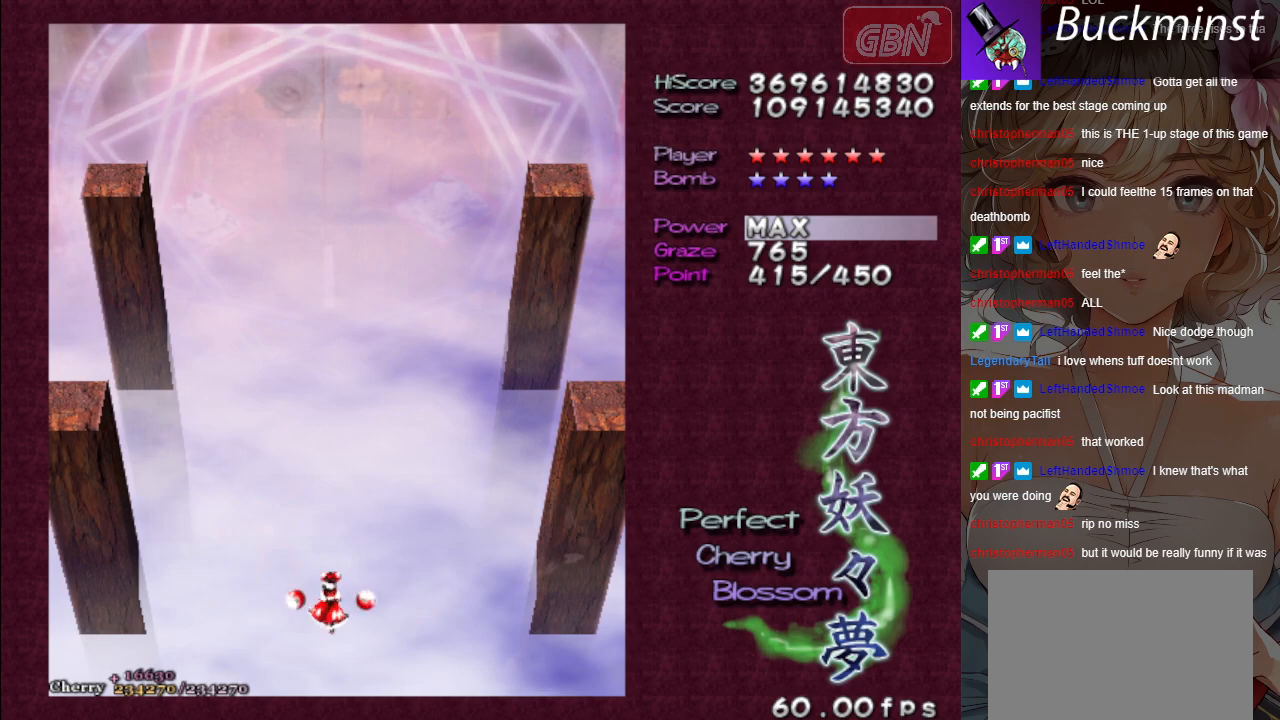
{"buttons": [], "left_stick": "center", "events": []}
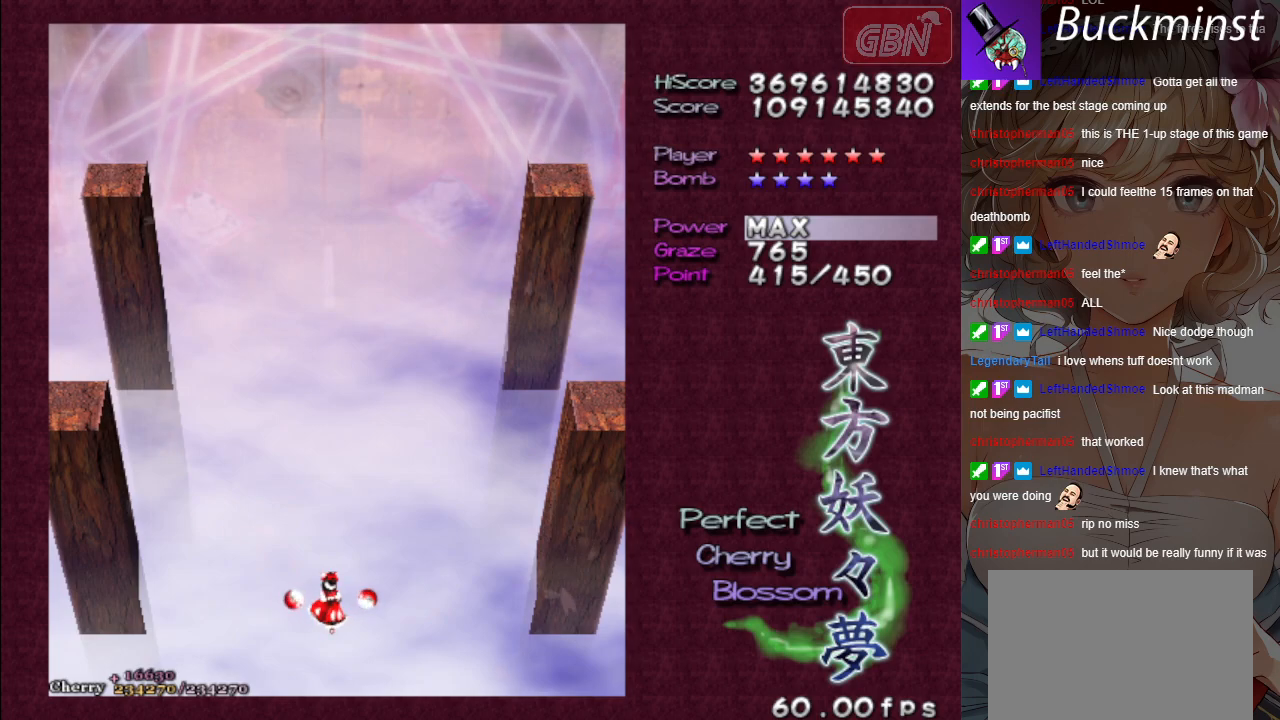
{"buttons": [], "left_stick": "center", "events": []}
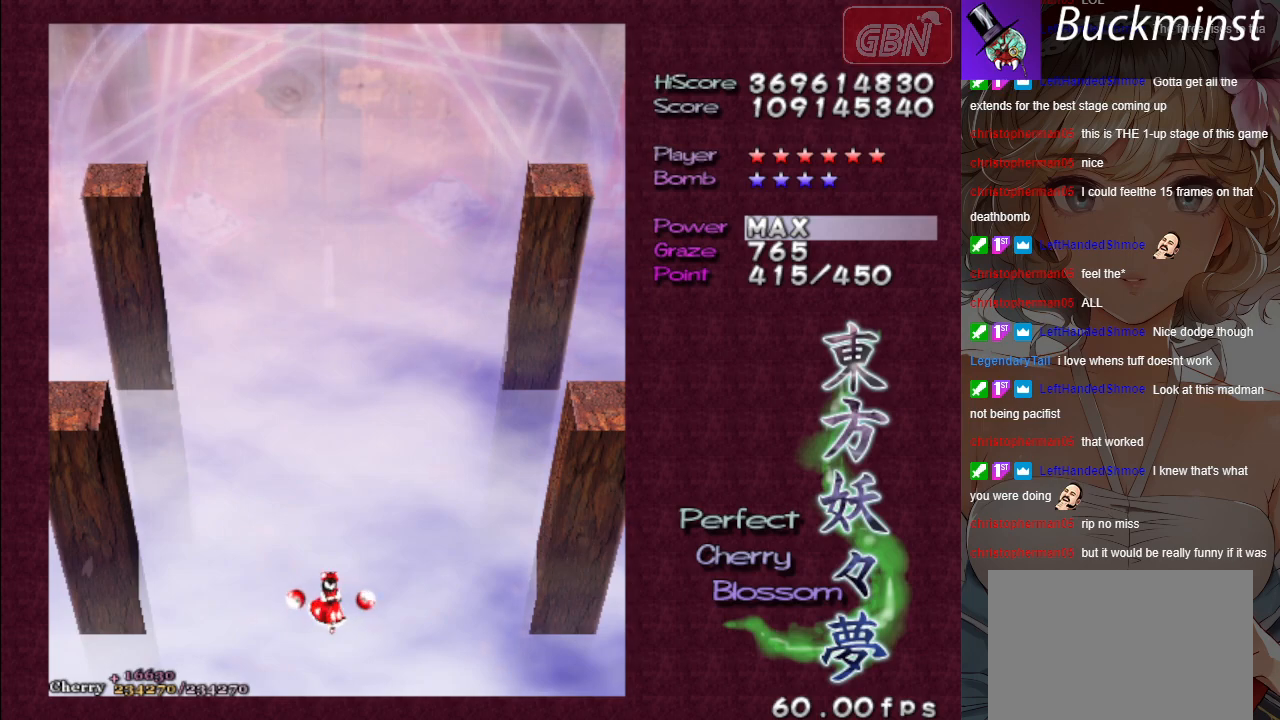
{"buttons": [], "left_stick": "center", "events": []}
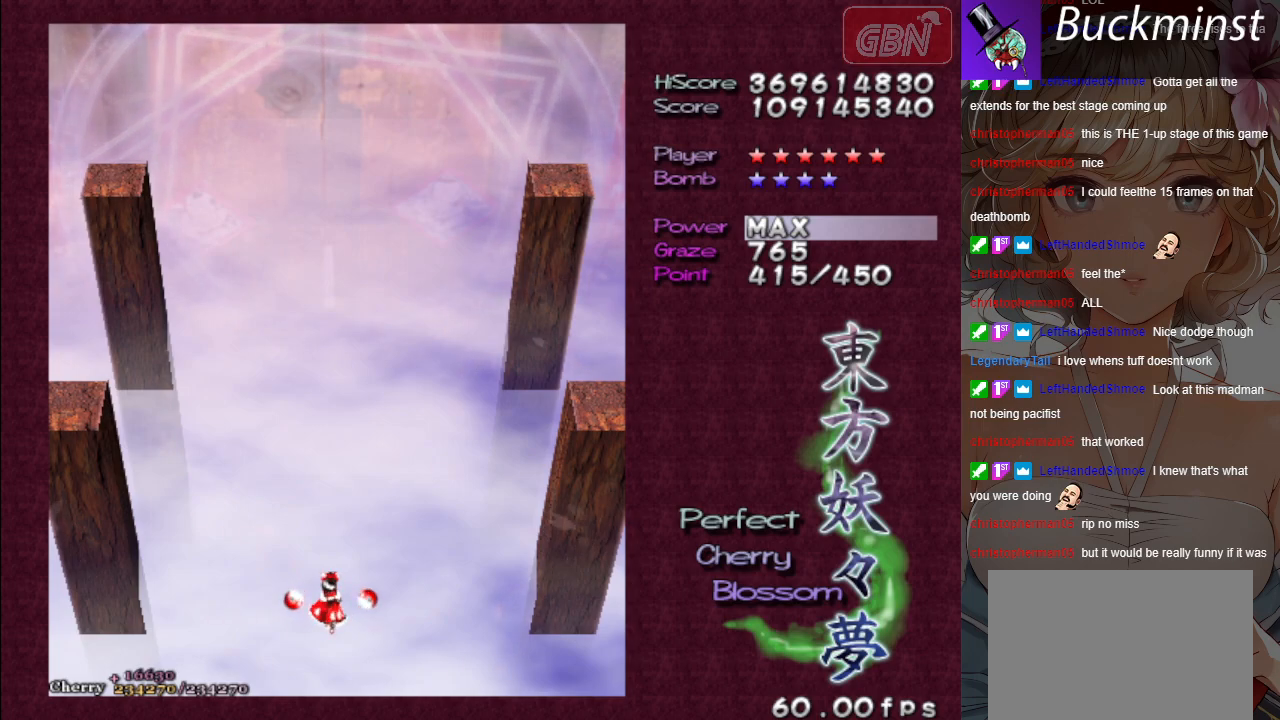
{"buttons": [], "left_stick": "center", "events": []}
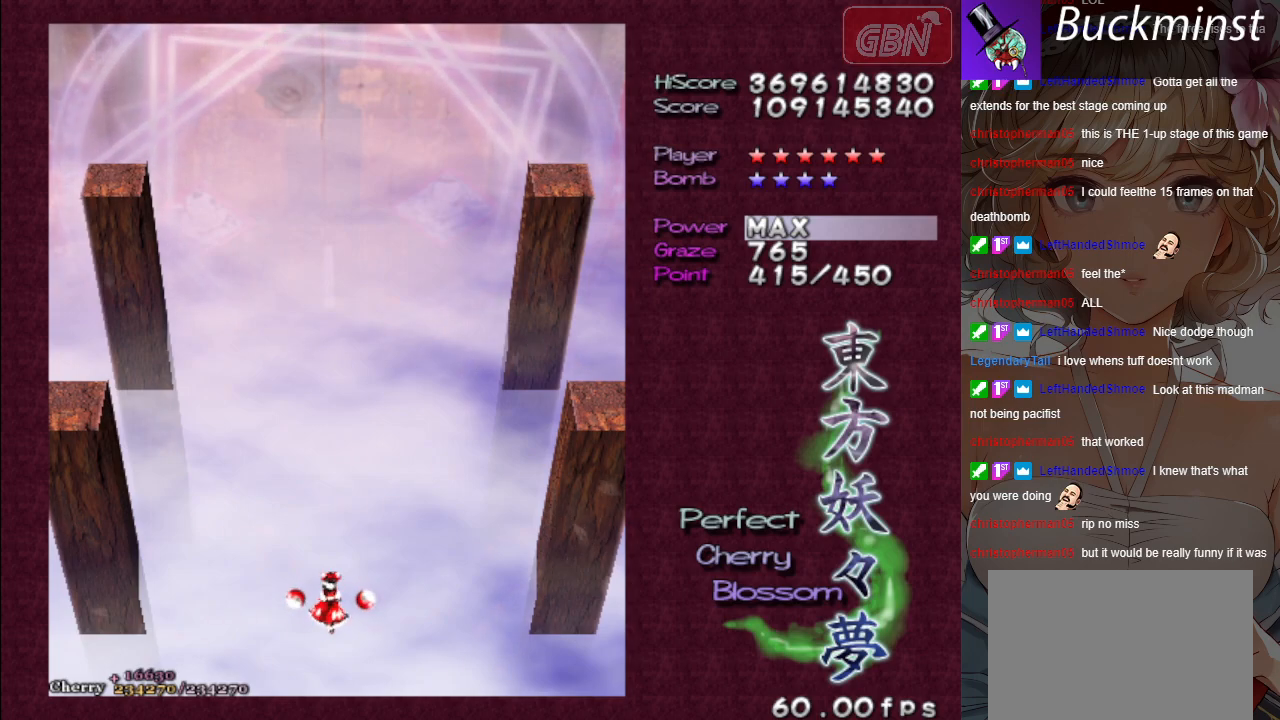
{"buttons": [], "left_stick": "center", "events": []}
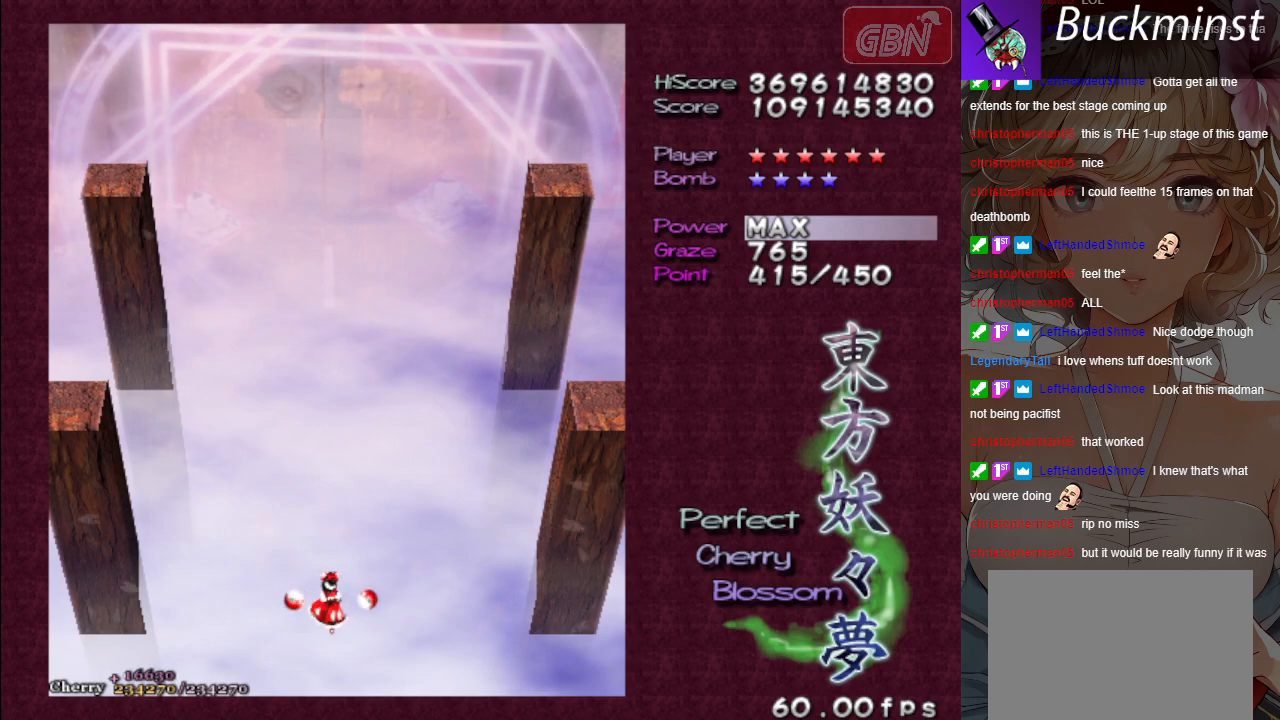
{"buttons": [], "left_stick": "center", "events": []}
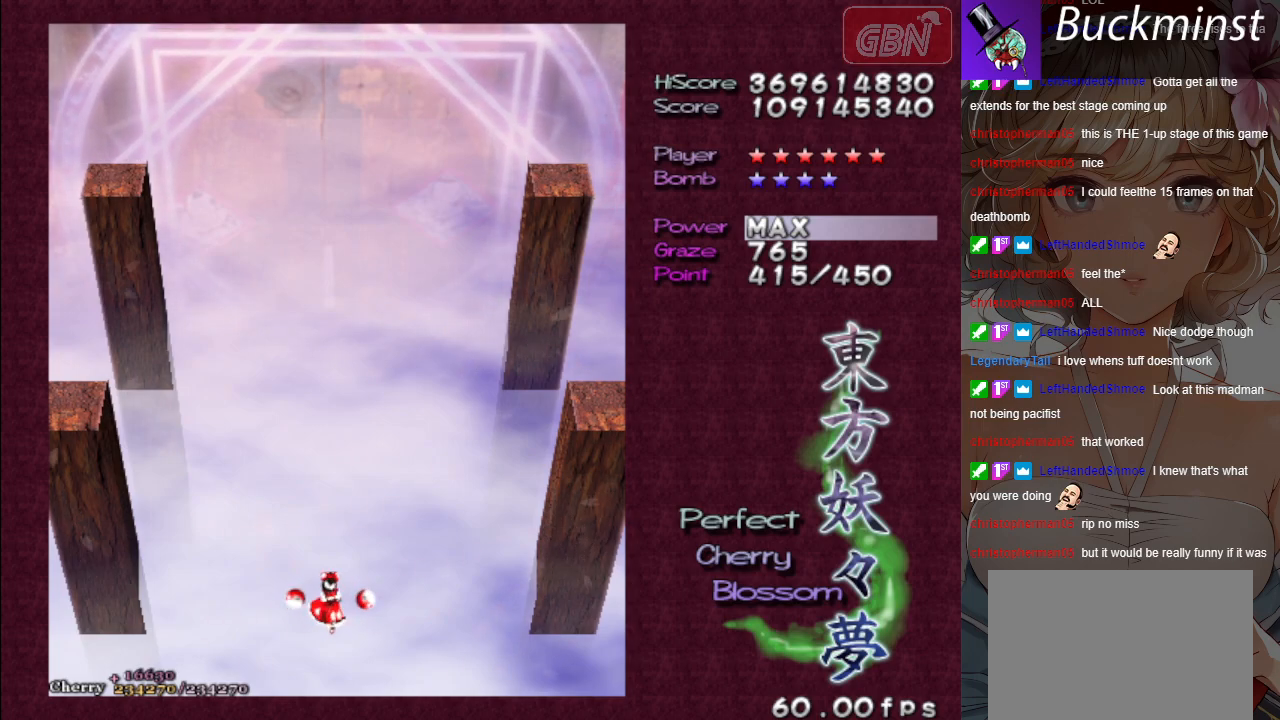
{"buttons": [], "left_stick": "center", "events": []}
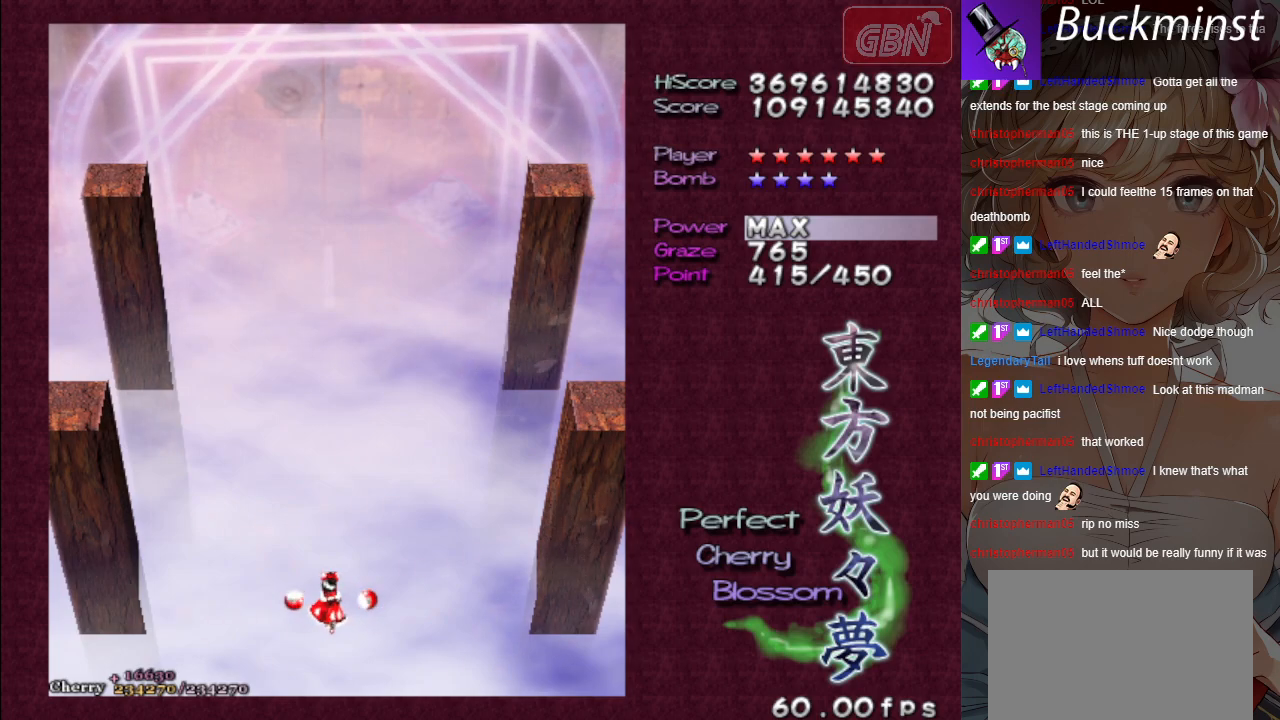
{"buttons": [], "left_stick": "center", "events": [[367, "A", "down"], [450, "A", "up"]]}
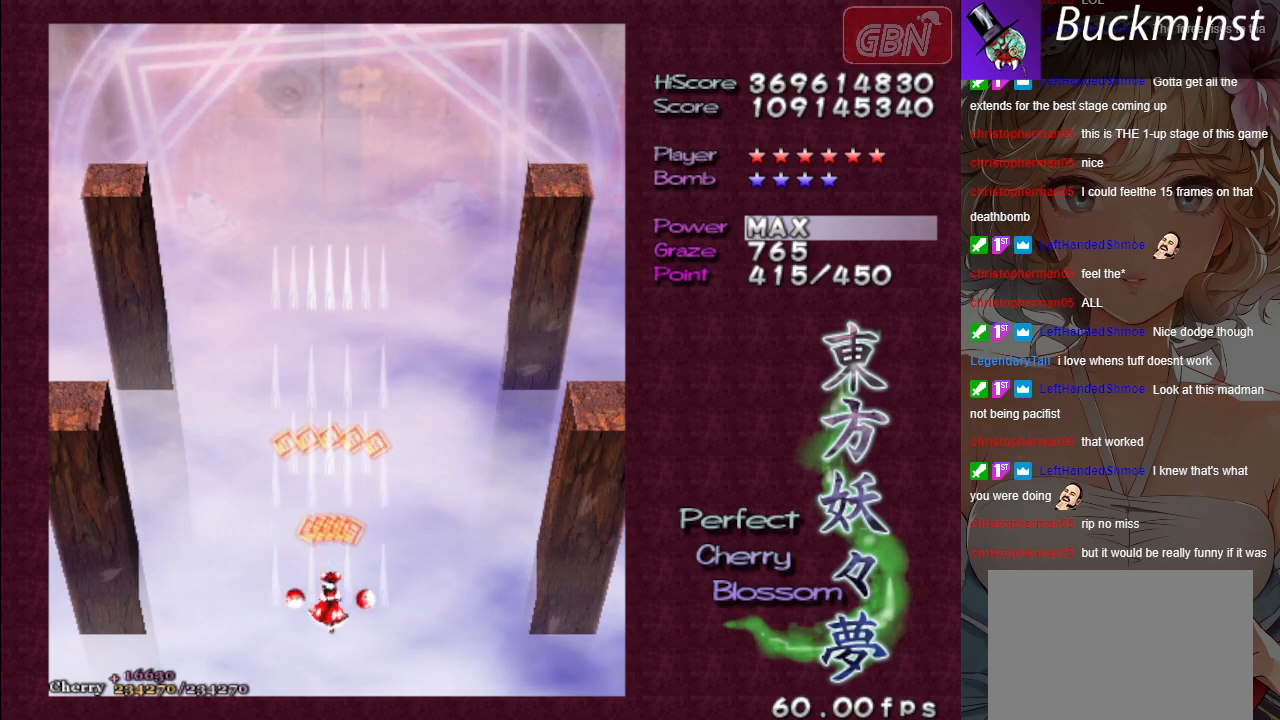
{"buttons": [], "left_stick": "center", "events": [[133, "A", "down"], [233, "A", "up"]]}
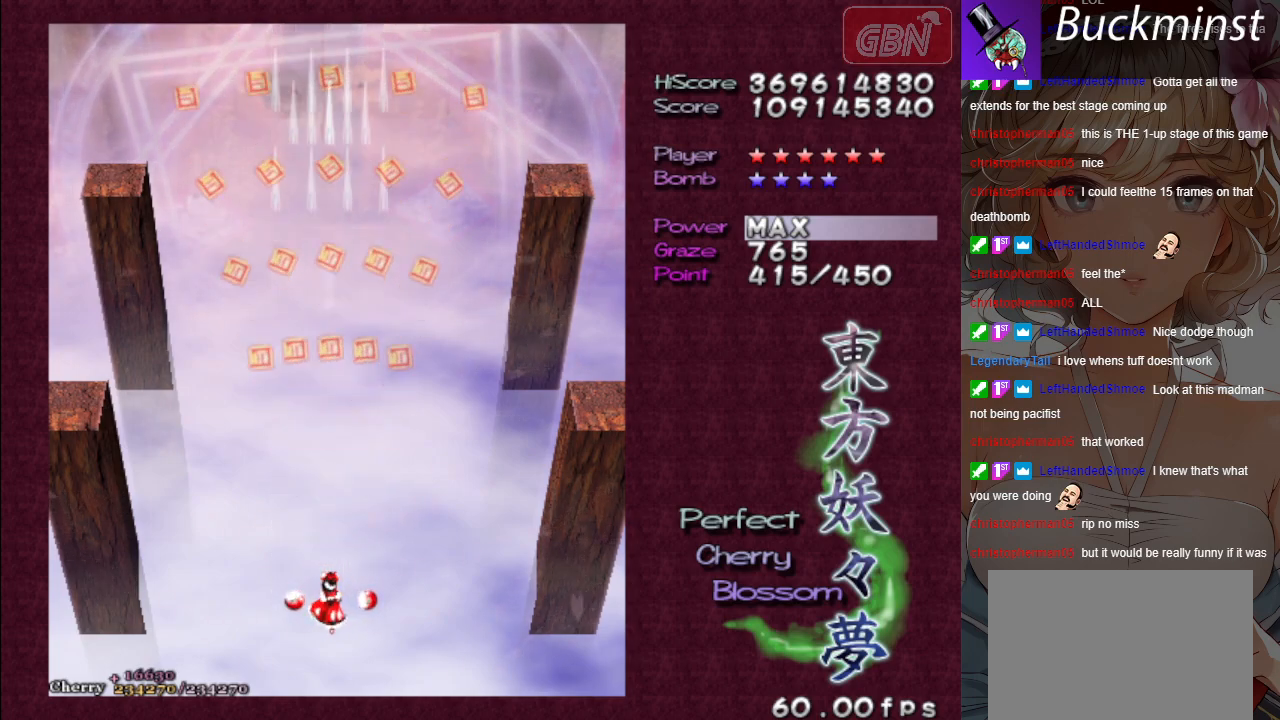
{"buttons": [], "left_stick": "center", "events": []}
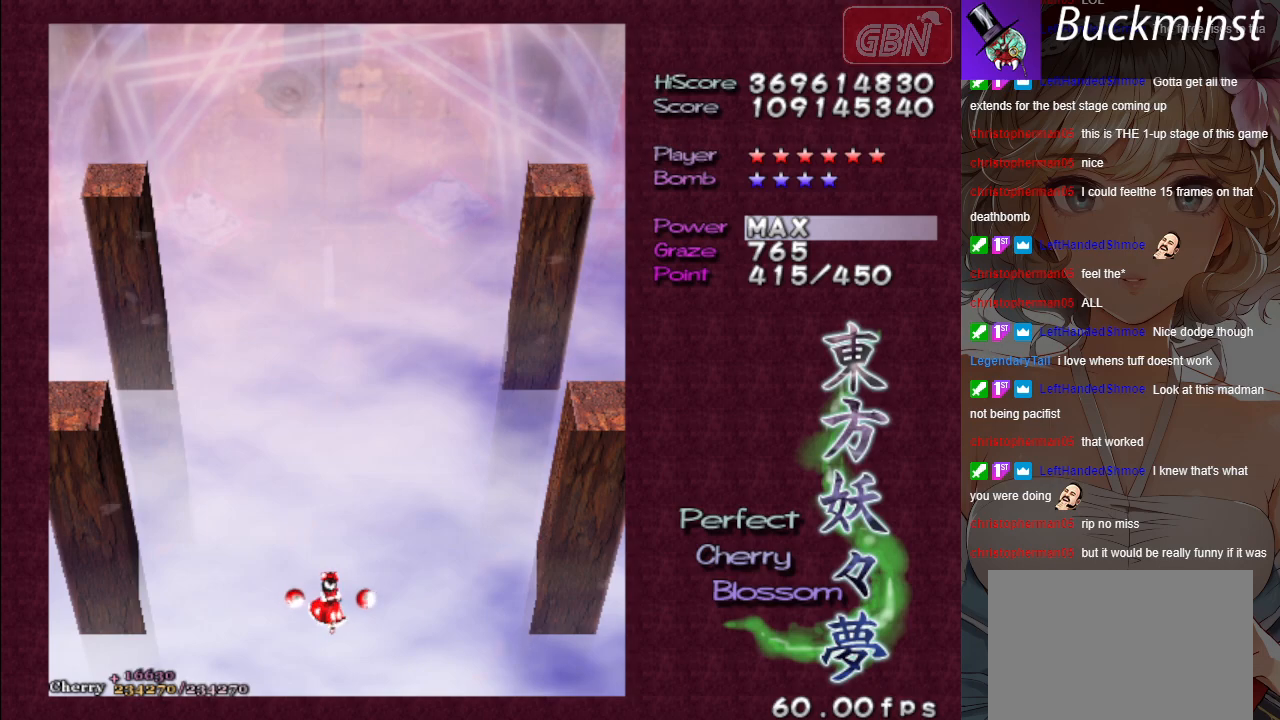
{"buttons": [], "left_stick": "center", "events": []}
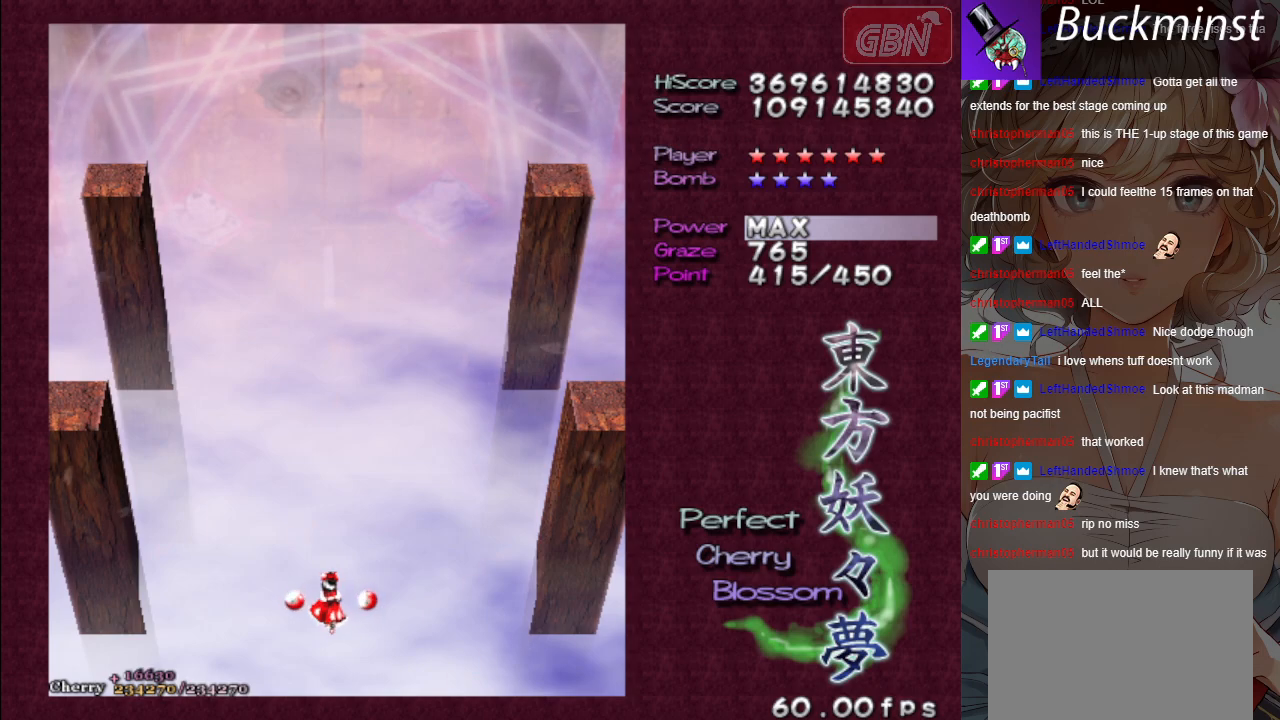
{"buttons": [], "left_stick": "center", "events": [[183, "X", "down"], [183, "left_stick", "down"], [283, "X", "up"], [333, "left_stick", "center"]]}
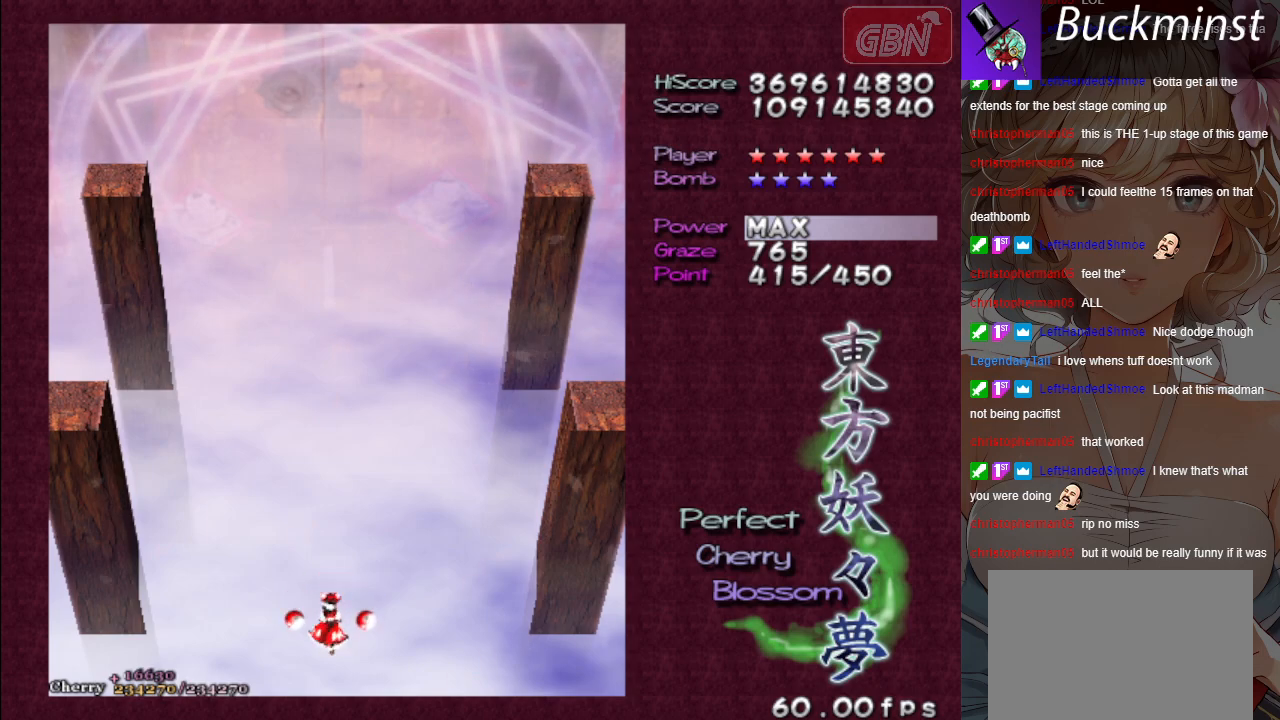
{"buttons": ["B"], "left_stick": "center", "events": [[100, "A", "down"], [167, "A", "up"], [350, "B", "down"]]}
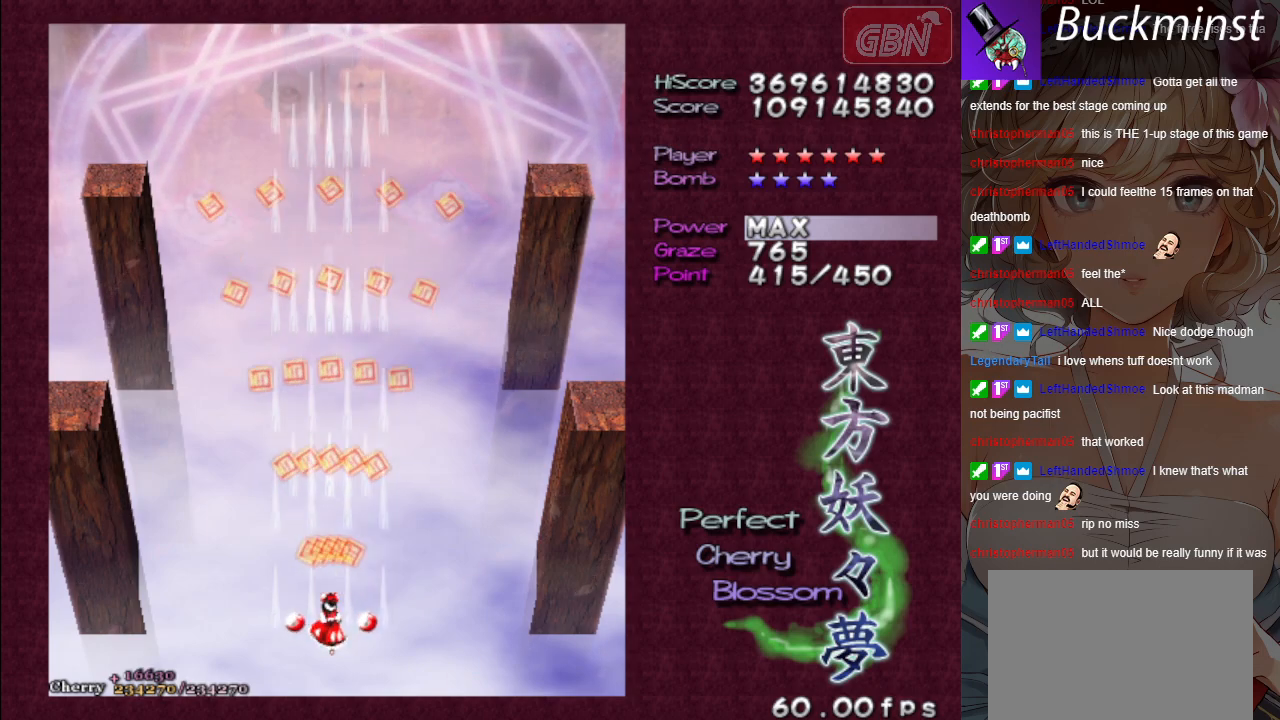
{"buttons": [], "left_stick": "center", "events": [[183, "B", "up"], [400, "A", "down"], [500, "A", "up"]]}
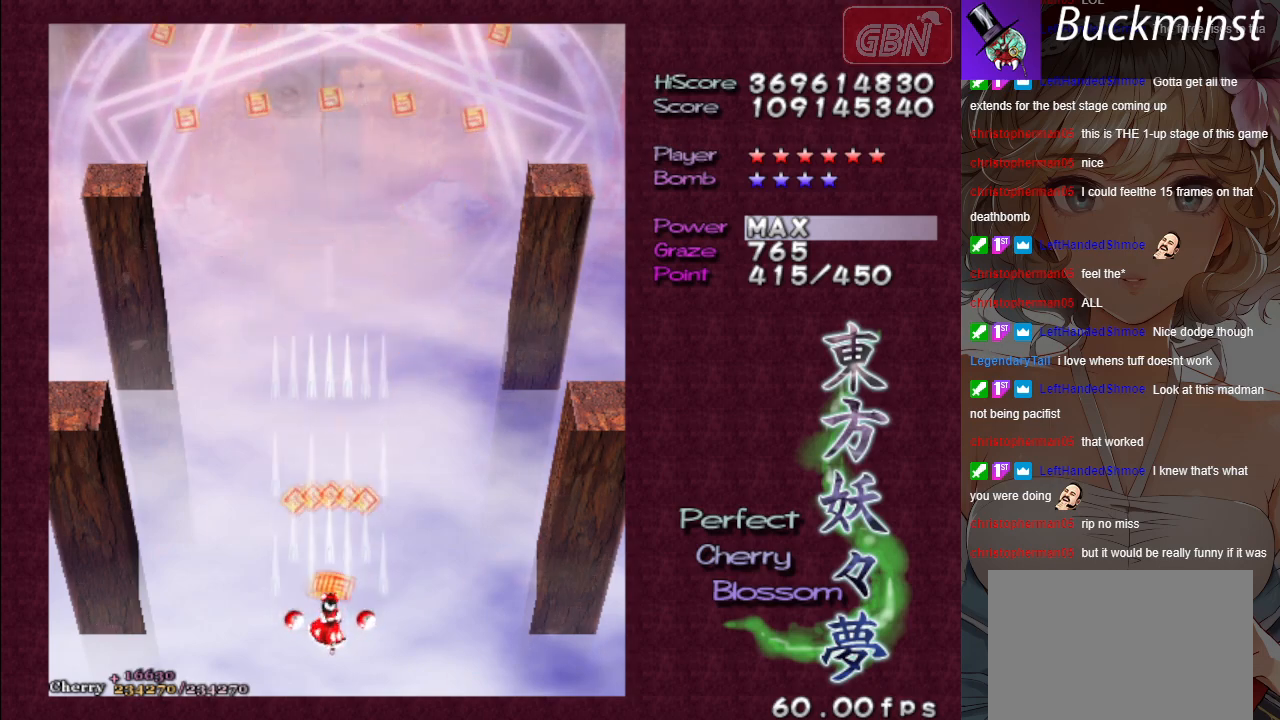
{"buttons": [], "left_stick": "center", "events": []}
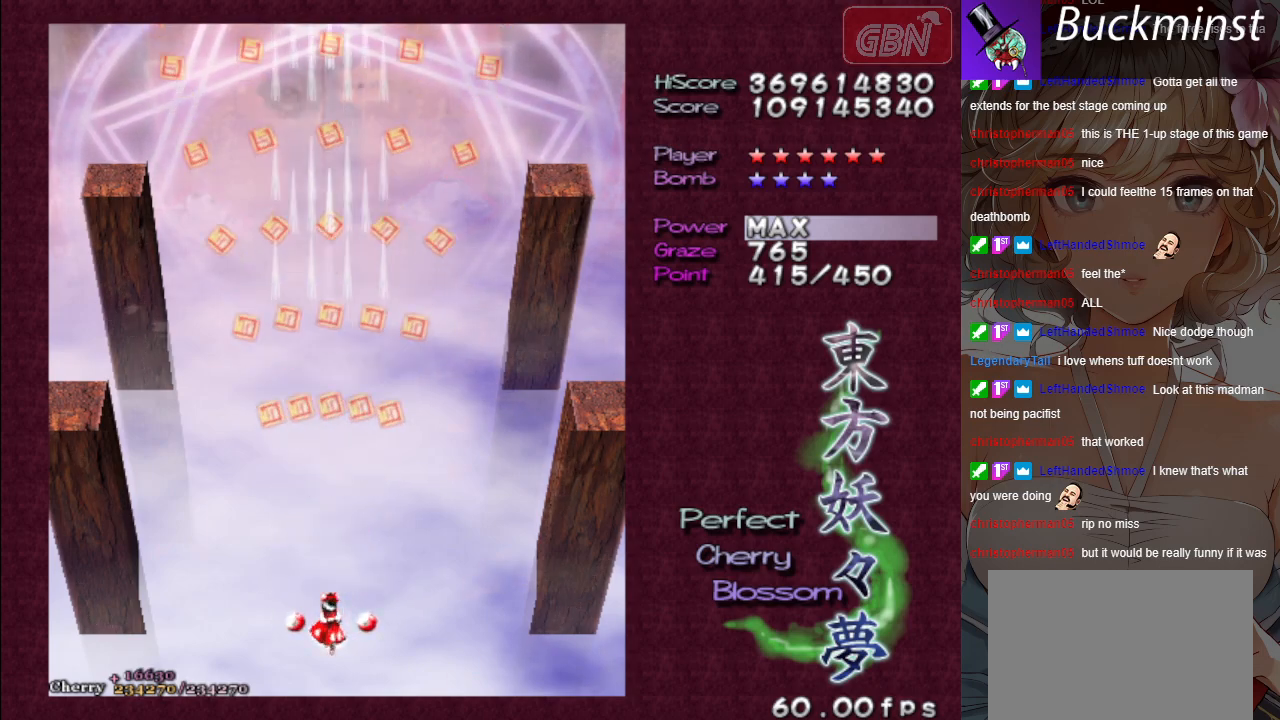
{"buttons": [], "left_stick": "center", "events": []}
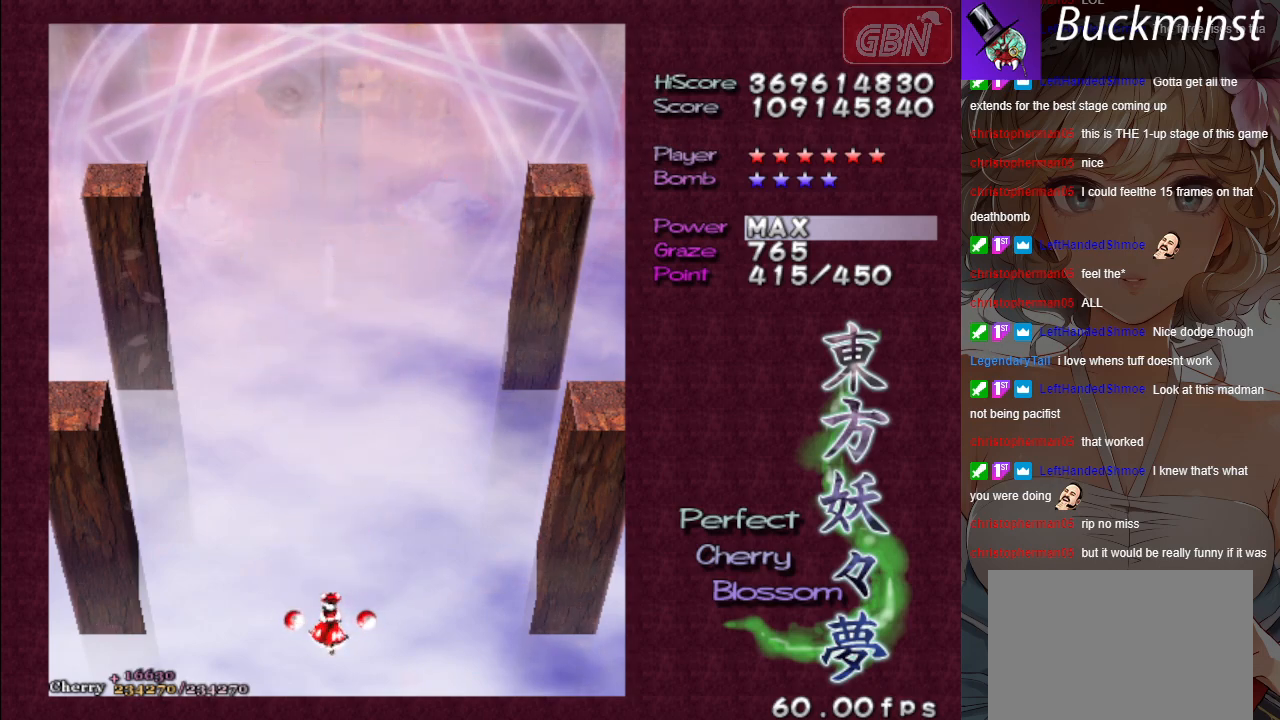
{"buttons": [], "left_stick": "center", "events": [[250, "A", "down"], [317, "A", "up"]]}
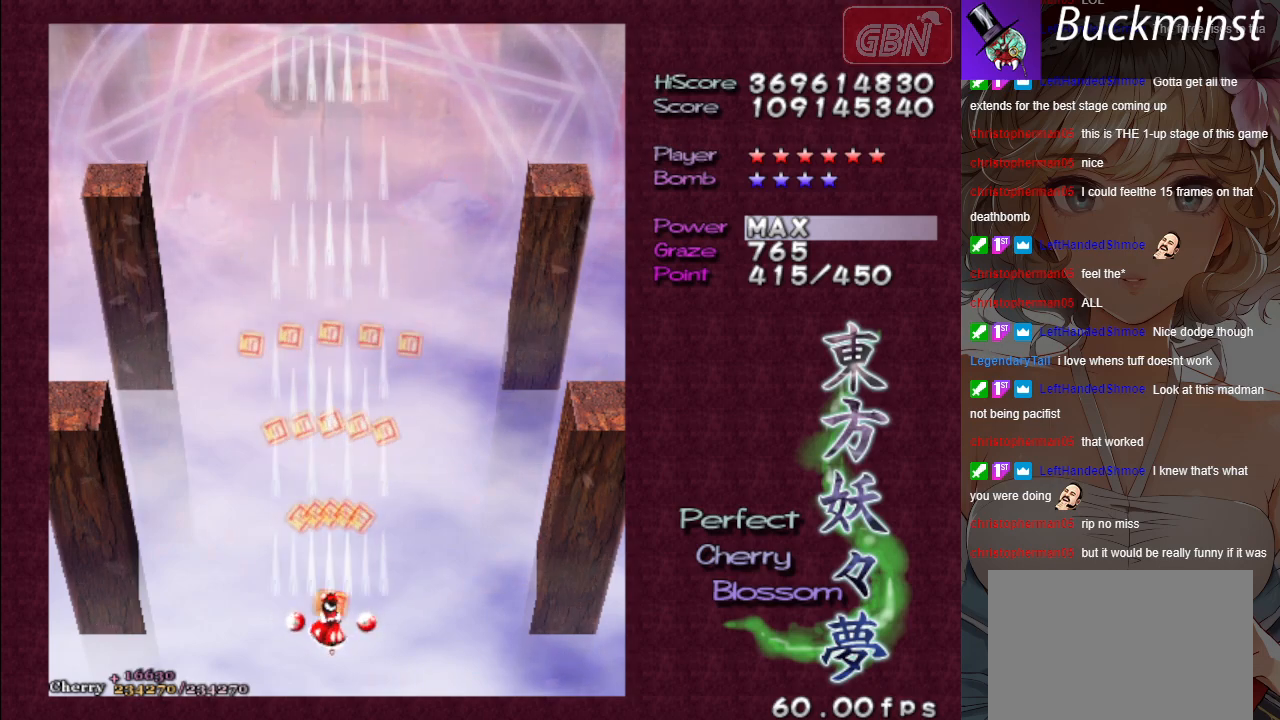
{"buttons": [], "left_stick": "center", "events": [[267, "A", "down"], [383, "A", "up"]]}
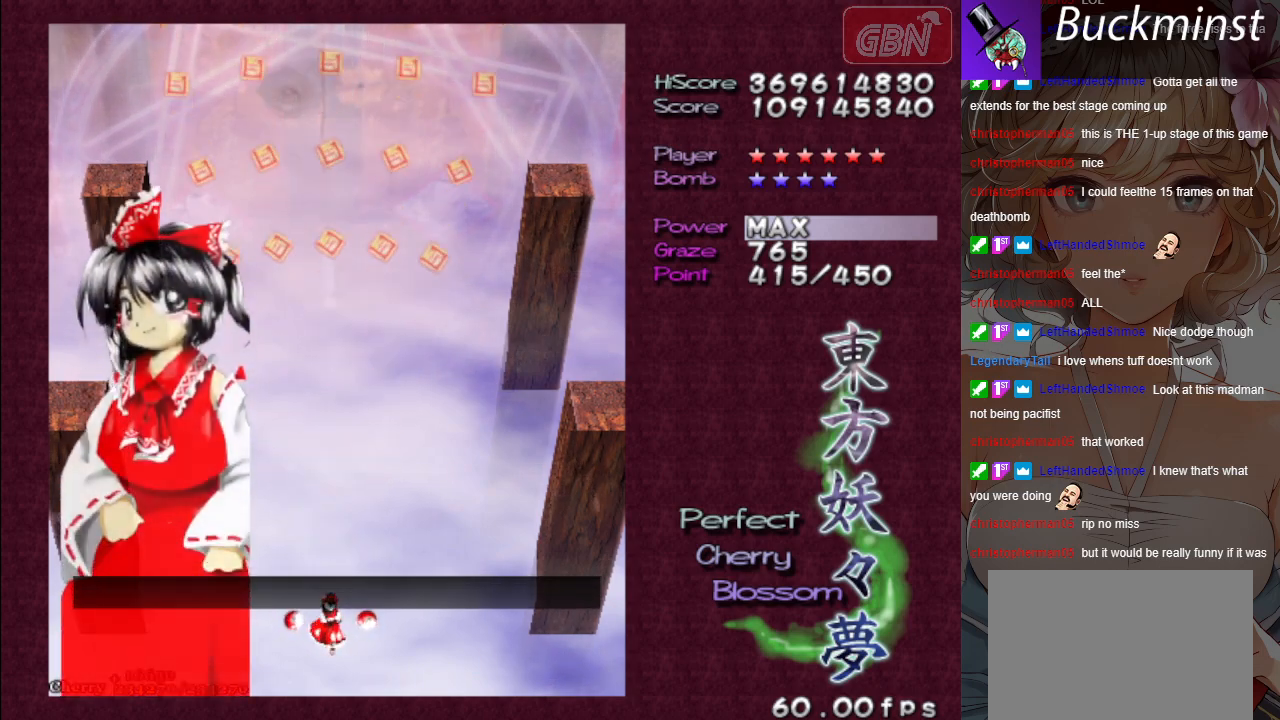
{"buttons": ["B"], "left_stick": "center", "events": [[317, "B", "down"], [317, "left_stick", "down"], [417, "left_stick", "center"]]}